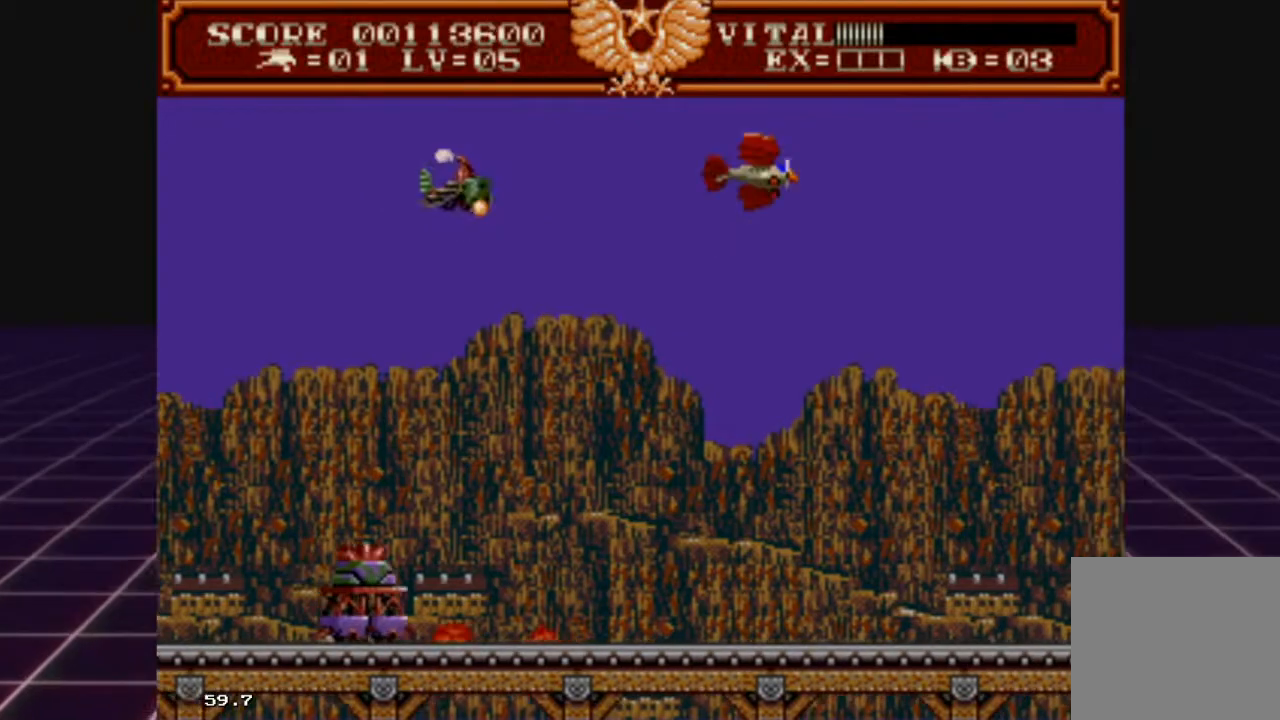
Gameplay with a controller (Xbox layout); each line is a JSON object with the inputs held at the frame after it. "events" lists button and stick changes between this image and that frame as [ms after this image, input, new state], when the widget could be followed in between.
{"buttons": ["L2"], "left_stick": "down-right", "right_stick": "center", "events": [[33, "left_stick", "center"], [367, "left_stick", "down-right"]]}
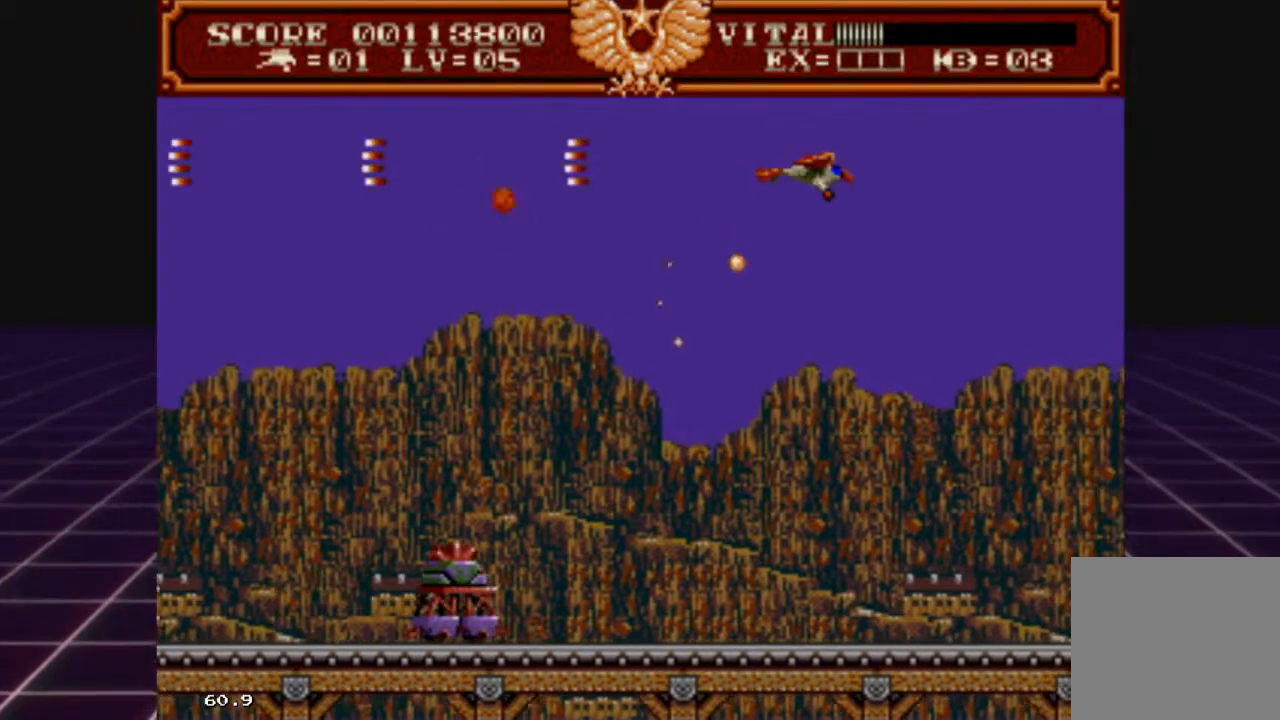
{"buttons": [], "left_stick": "down-left", "right_stick": "center", "events": [[200, "left_stick", "up-right"], [267, "left_stick", "up-left"], [367, "left_stick", "down-left"], [400, "L2", "up"]]}
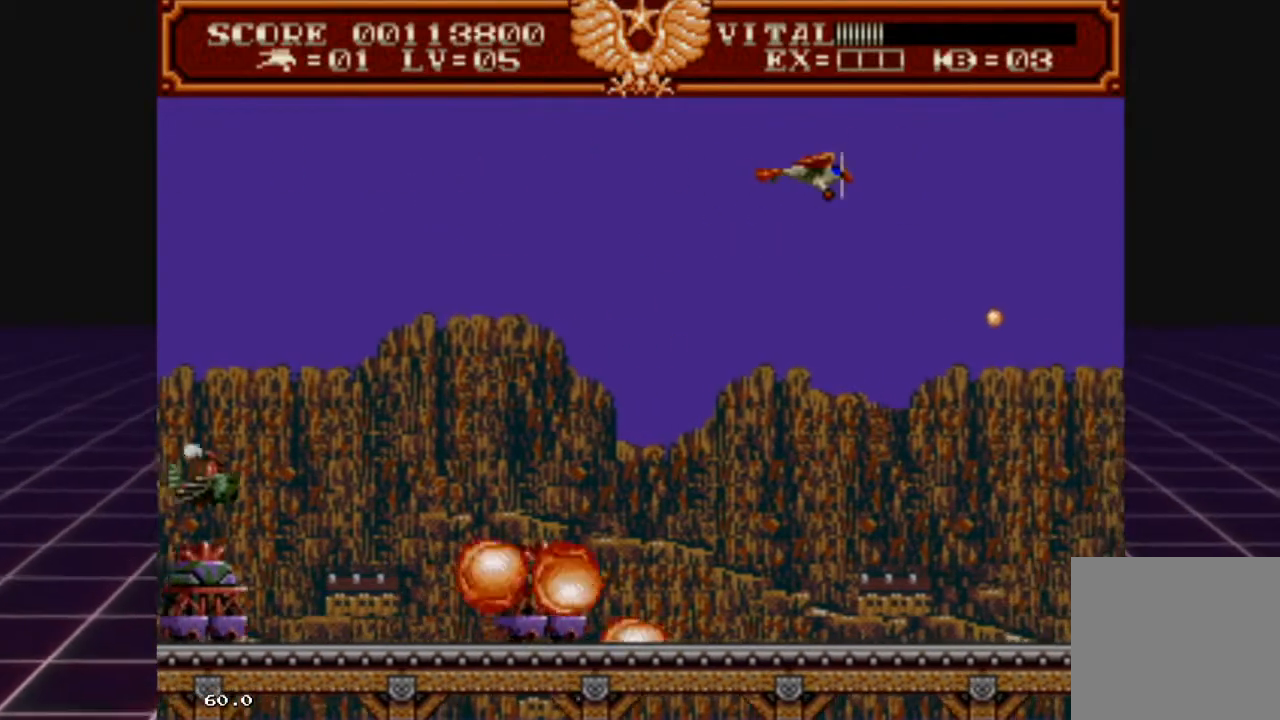
{"buttons": ["L2"], "left_stick": "down", "right_stick": "center", "events": [[233, "L2", "down"], [333, "left_stick", "down"]]}
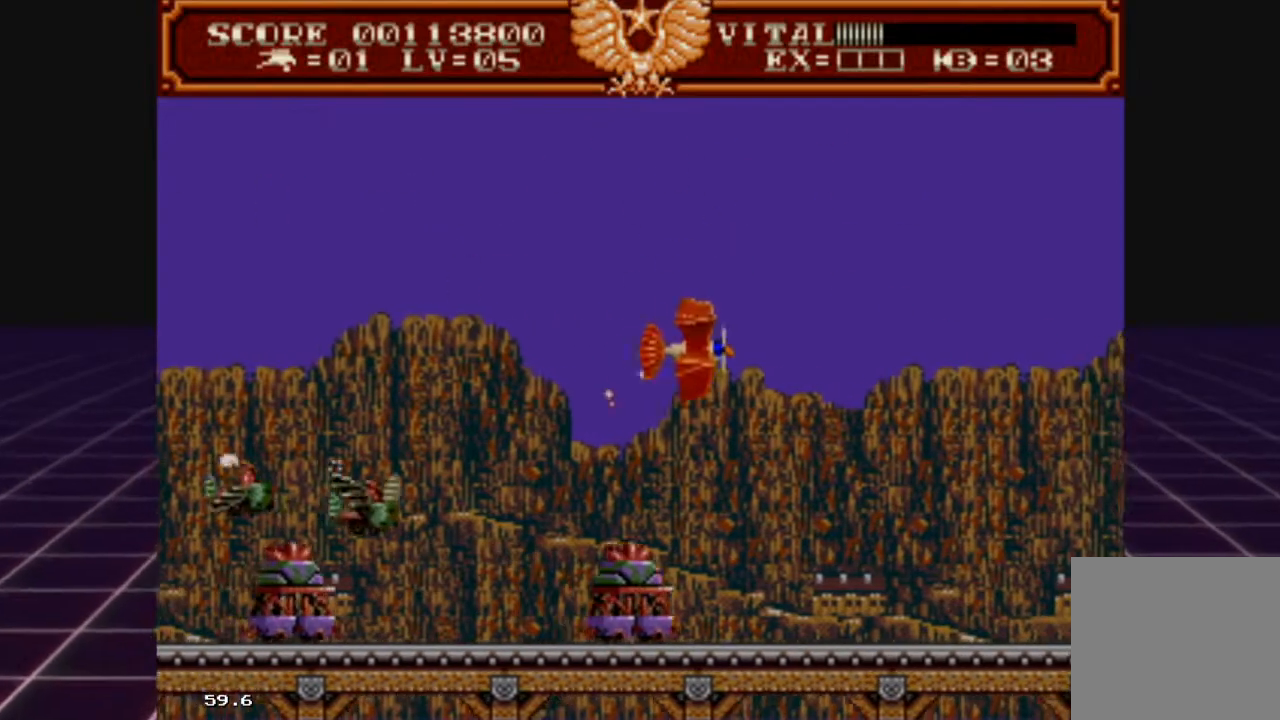
{"buttons": ["L2"], "left_stick": "left", "right_stick": "center", "events": [[133, "left_stick", "left"]]}
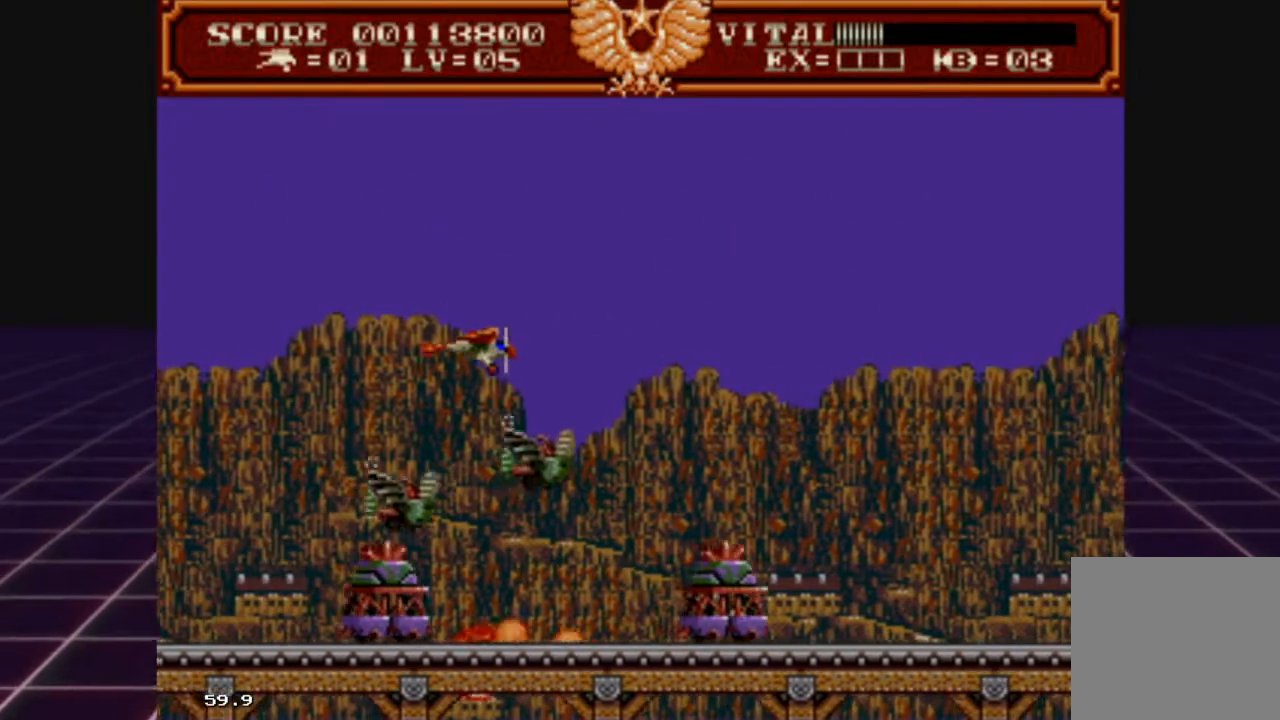
{"buttons": ["R2"], "left_stick": "down-left", "right_stick": "center", "events": [[100, "left_stick", "center"], [233, "left_stick", "left"], [300, "R2", "down"], [300, "left_stick", "down-left"], [333, "L2", "up"]]}
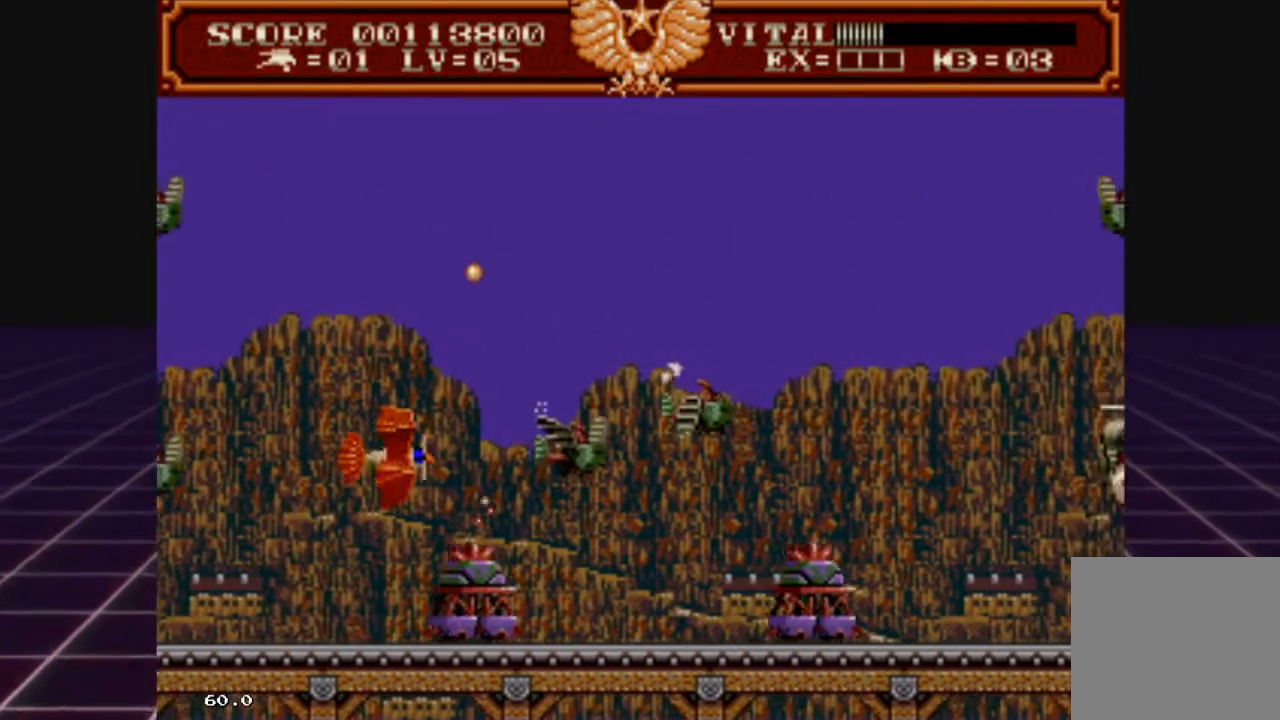
{"buttons": ["R2"], "left_stick": "right", "right_stick": "center", "events": [[33, "left_stick", "left"], [267, "left_stick", "right"]]}
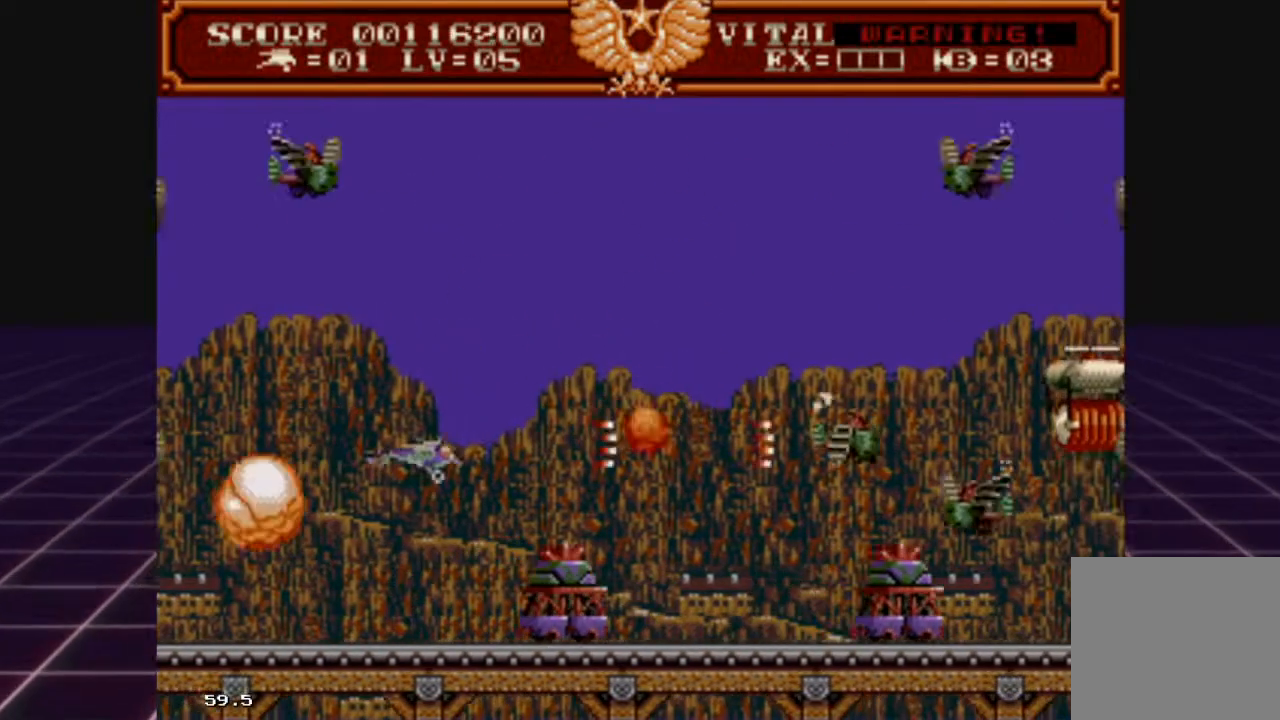
{"buttons": ["R2"], "left_stick": "up-left", "right_stick": "center", "events": [[167, "left_stick", "up"], [300, "left_stick", "left"], [500, "left_stick", "up-left"]]}
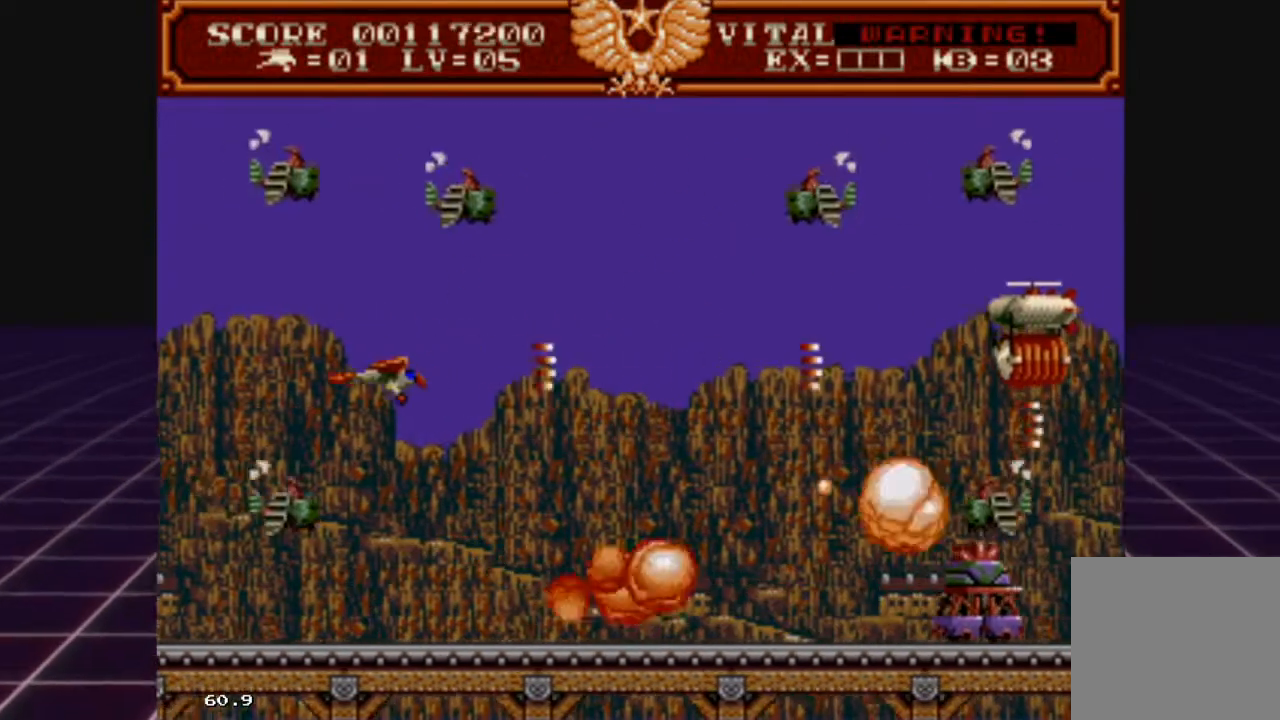
{"buttons": ["R2"], "left_stick": "up", "right_stick": "center", "events": [[33, "left_stick", "center"], [100, "left_stick", "down"], [167, "left_stick", "left"], [367, "left_stick", "up"]]}
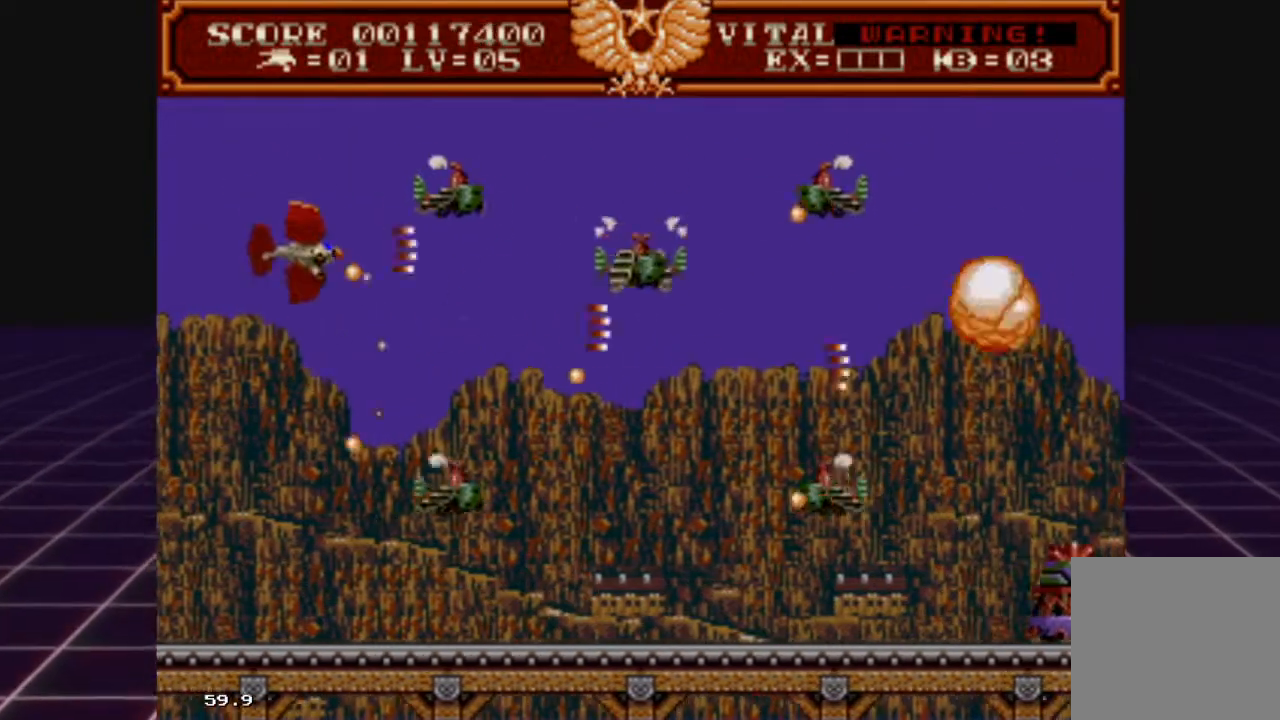
{"buttons": ["R2"], "left_stick": "up-right", "right_stick": "center", "events": [[167, "left_stick", "down"], [300, "left_stick", "up-right"]]}
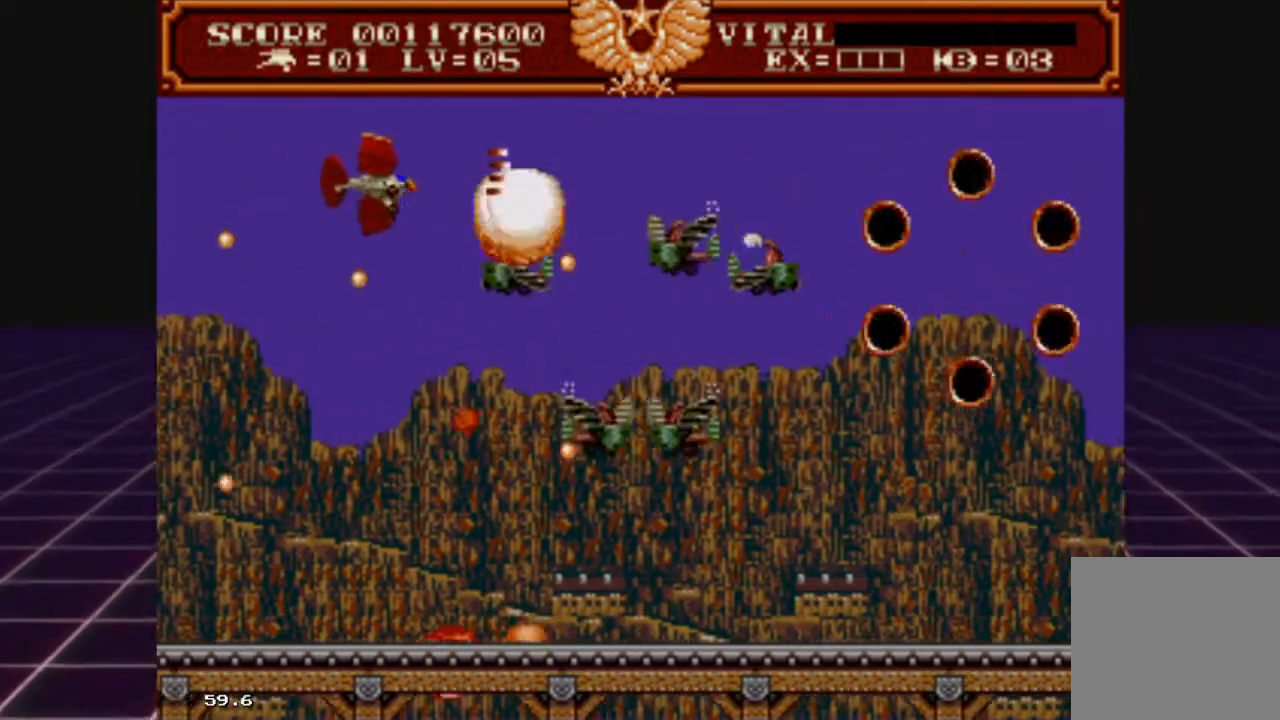
{"buttons": ["R2"], "left_stick": "right", "right_stick": "center", "events": [[500, "left_stick", "right"]]}
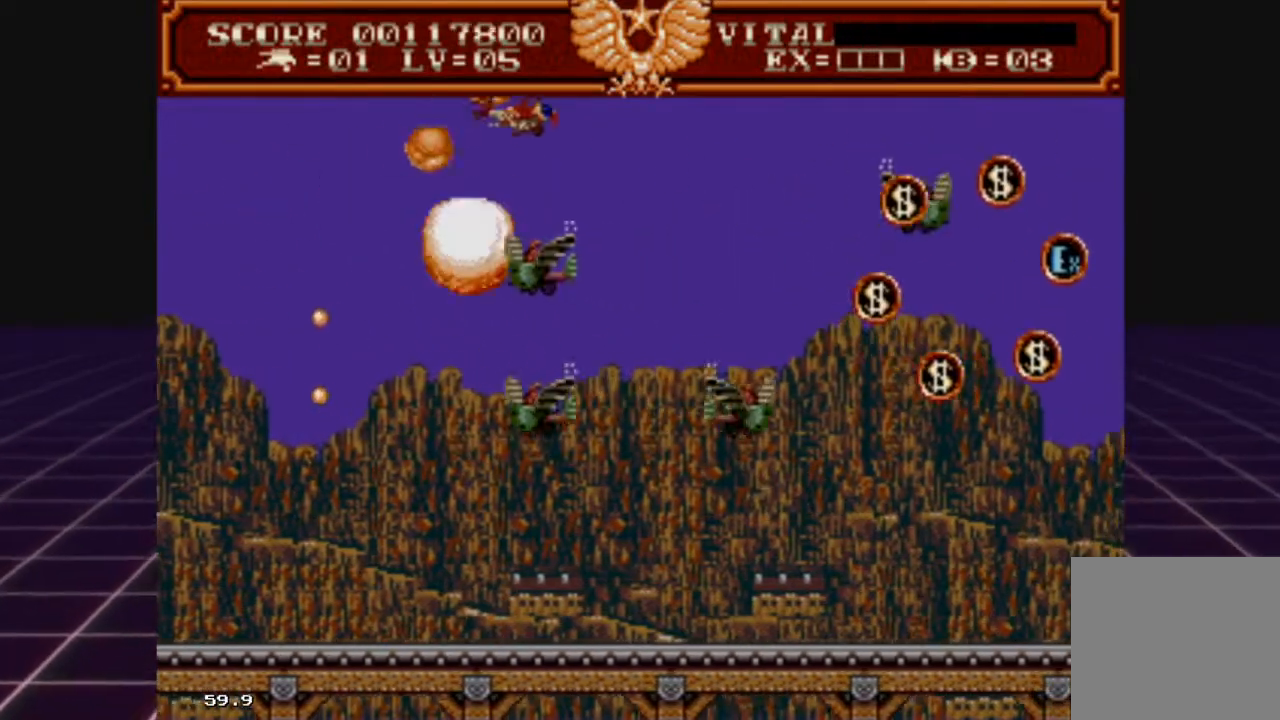
{"buttons": [], "left_stick": "right", "right_stick": "center", "events": [[400, "R2", "up"]]}
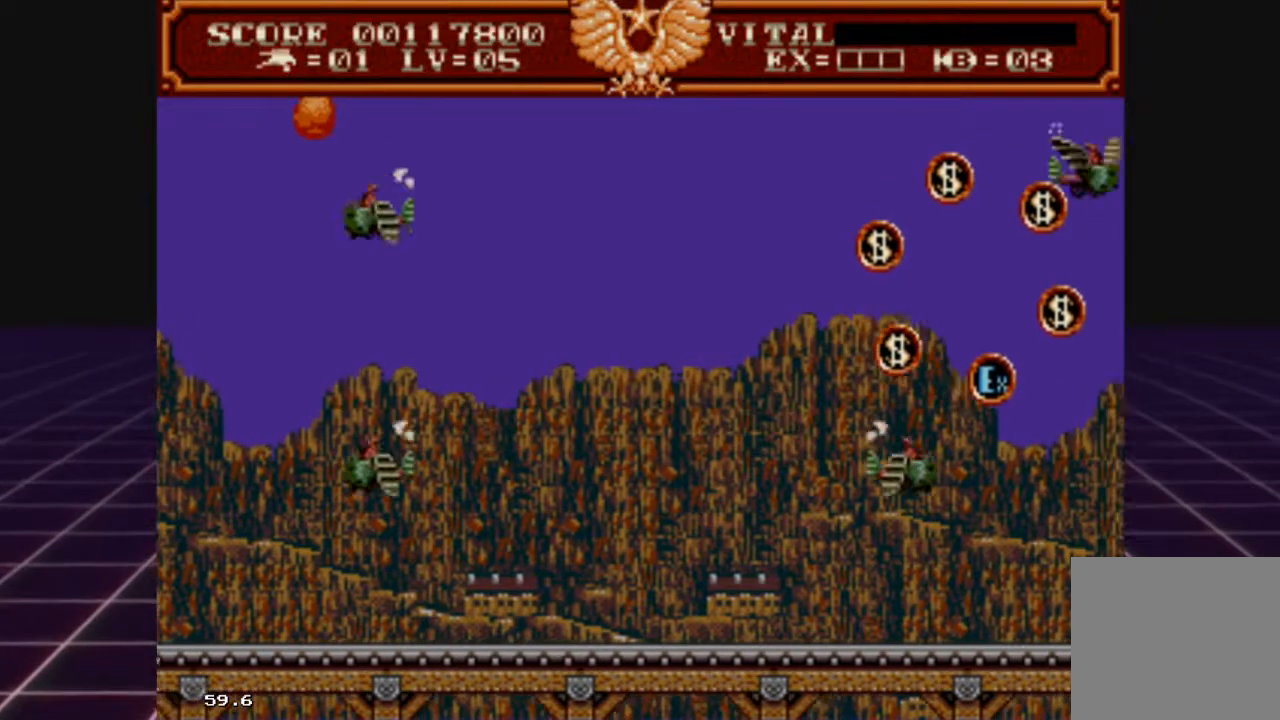
{"buttons": [], "left_stick": "center", "right_stick": "center", "events": [[67, "left_stick", "center"]]}
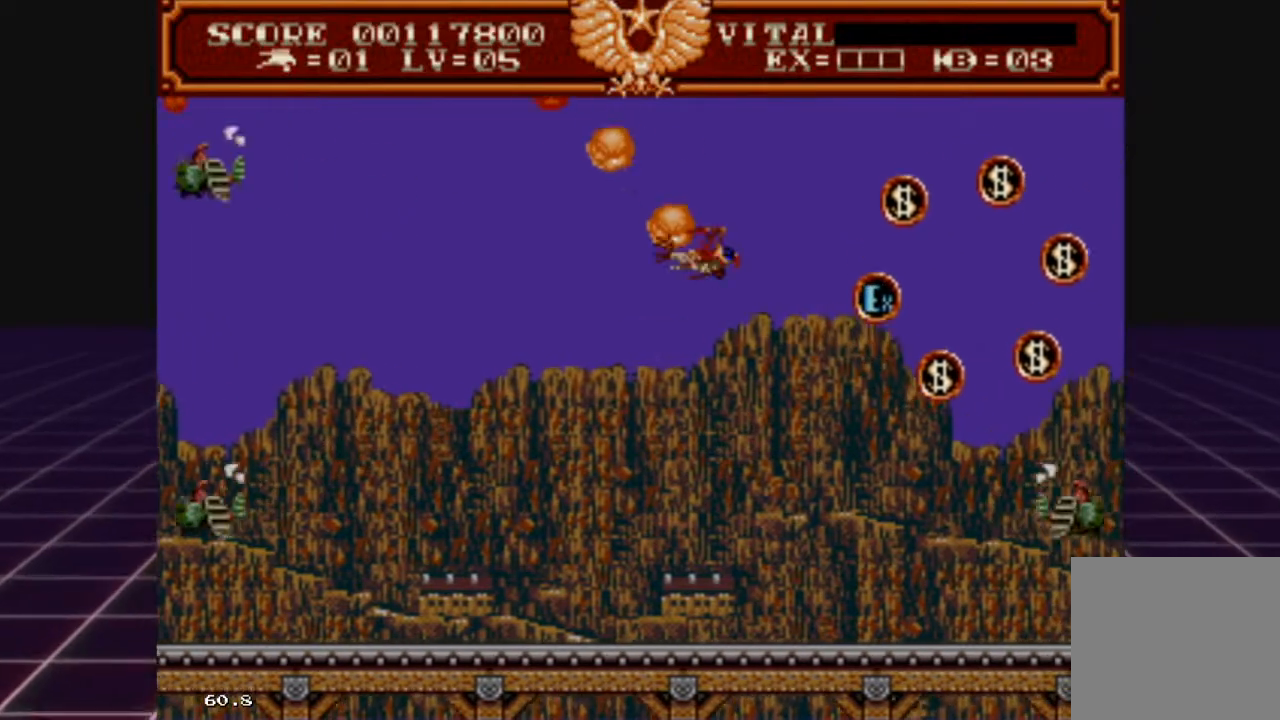
{"buttons": [], "left_stick": "right", "right_stick": "center", "events": [[33, "left_stick", "right"], [300, "left_stick", "center"], [500, "left_stick", "right"]]}
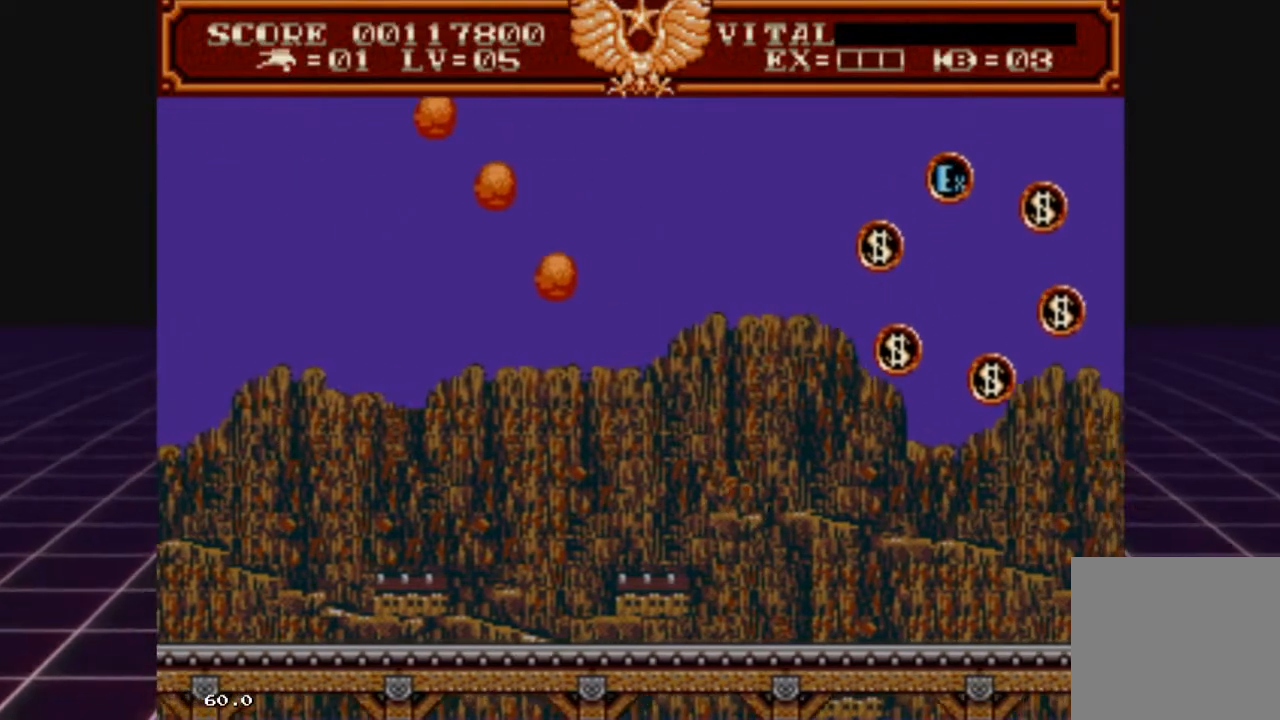
{"buttons": [], "left_stick": "right", "right_stick": "center", "events": []}
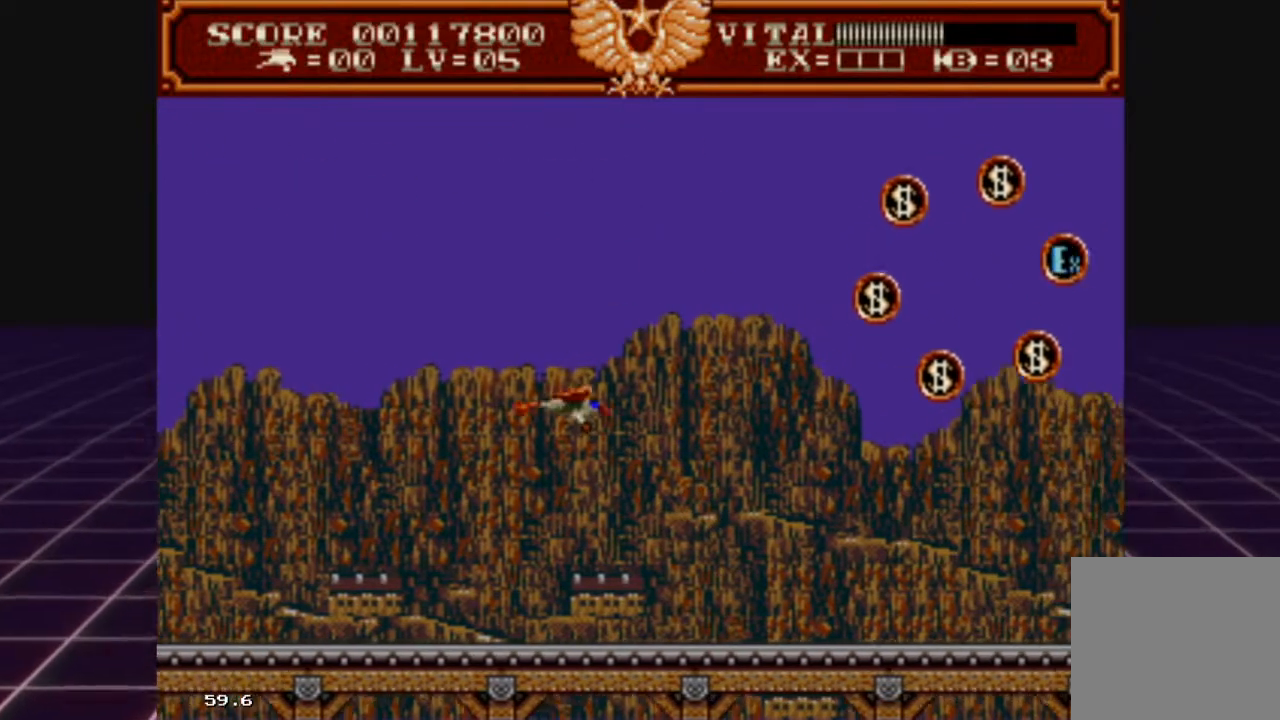
{"buttons": [], "left_stick": "right", "right_stick": "center", "events": []}
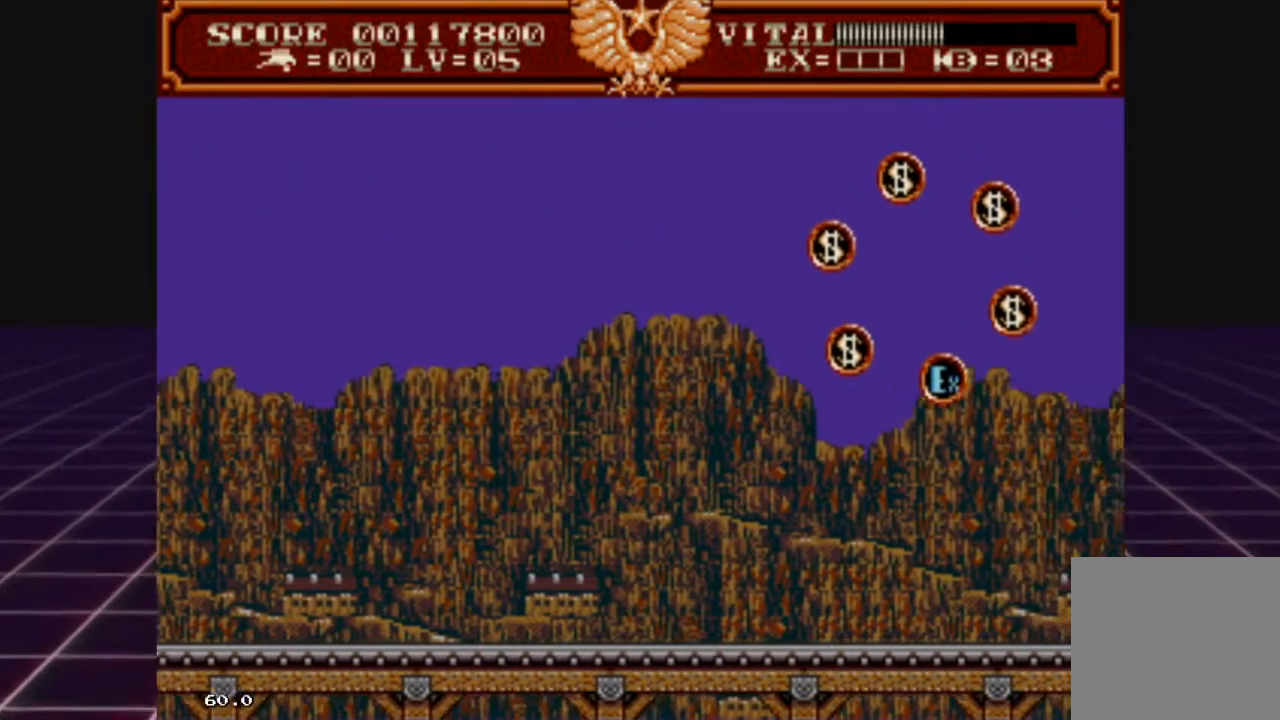
{"buttons": [], "left_stick": "center", "right_stick": "center", "events": [[100, "left_stick", "center"], [267, "left_stick", "up"], [433, "left_stick", "center"]]}
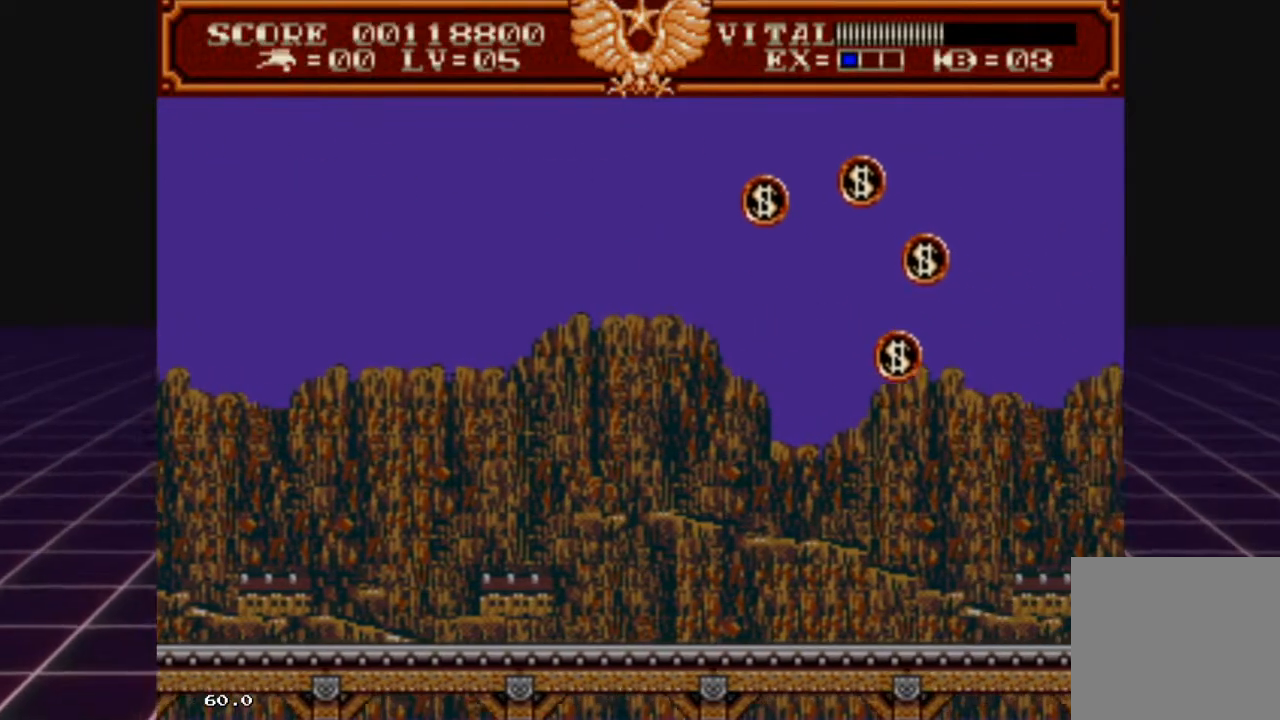
{"buttons": [], "left_stick": "down-left", "right_stick": "center", "events": [[100, "left_stick", "down"], [233, "left_stick", "center"], [367, "left_stick", "down-left"]]}
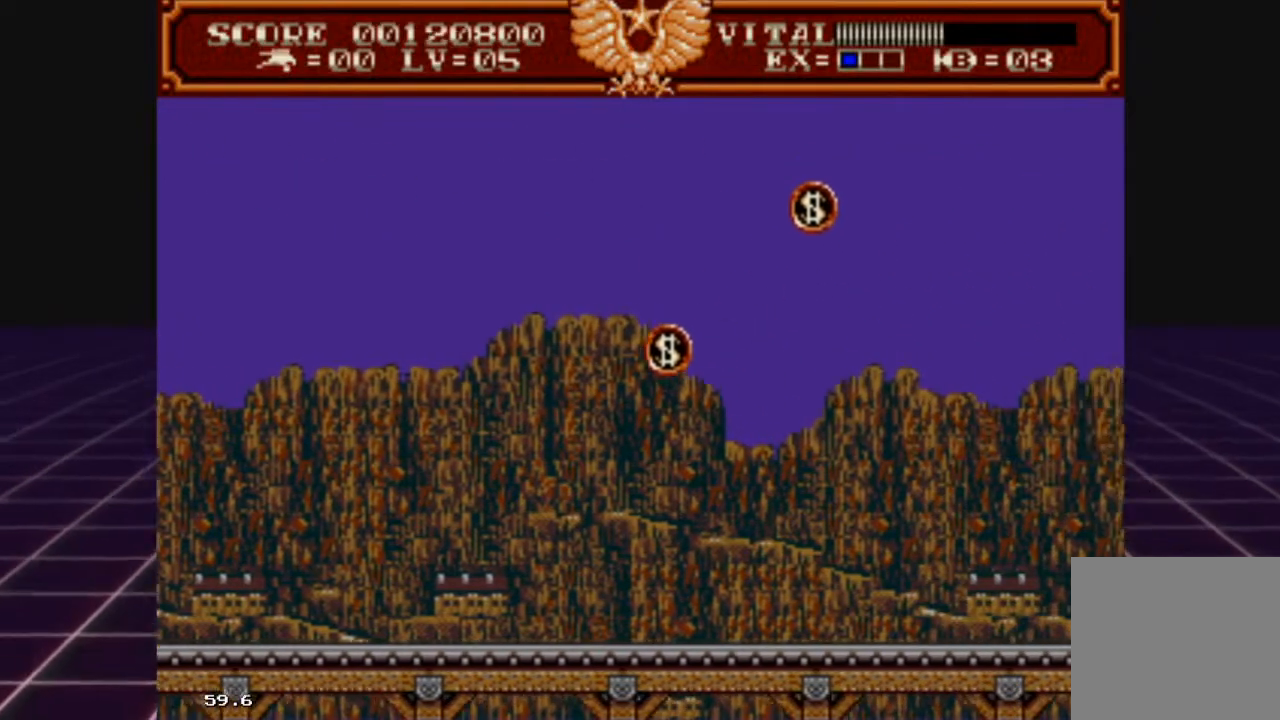
{"buttons": [], "left_stick": "down-left", "right_stick": "center", "events": [[100, "left_stick", "up-left"], [200, "left_stick", "up-right"], [267, "left_stick", "right"], [433, "left_stick", "down-left"]]}
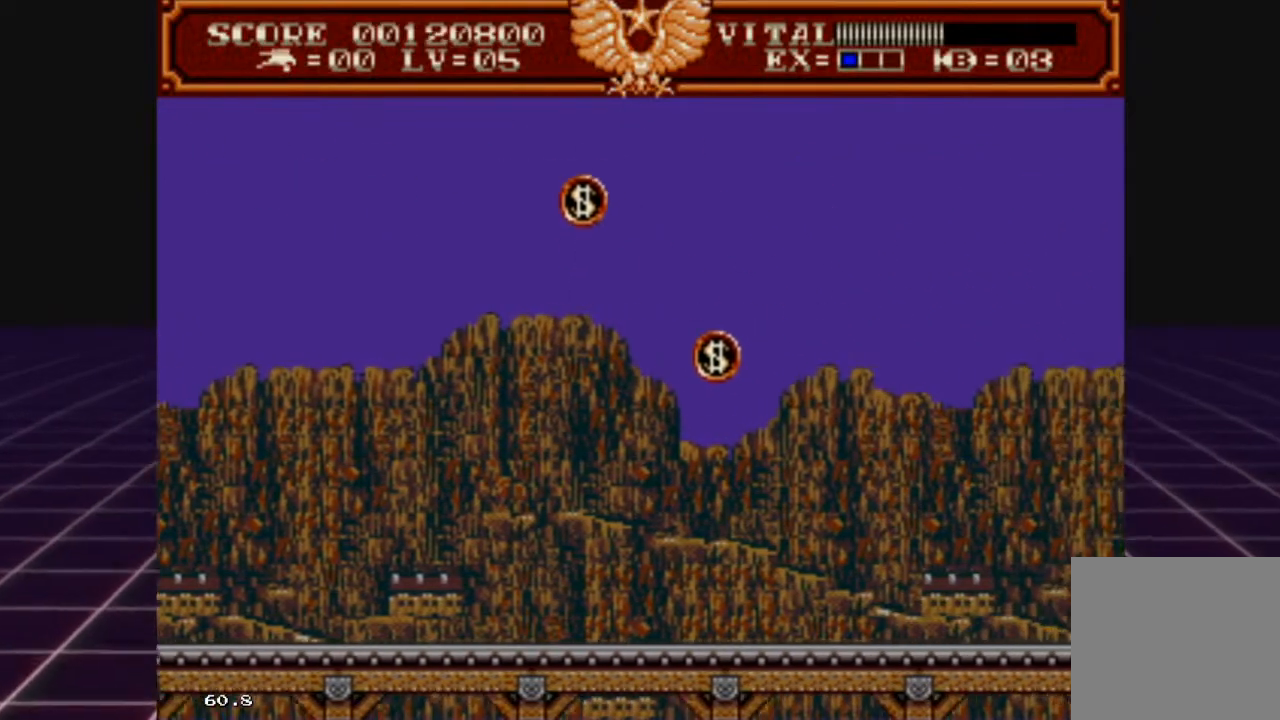
{"buttons": [], "left_stick": "up-right", "right_stick": "center", "events": [[167, "left_stick", "left"], [267, "left_stick", "up-left"], [433, "left_stick", "up-right"]]}
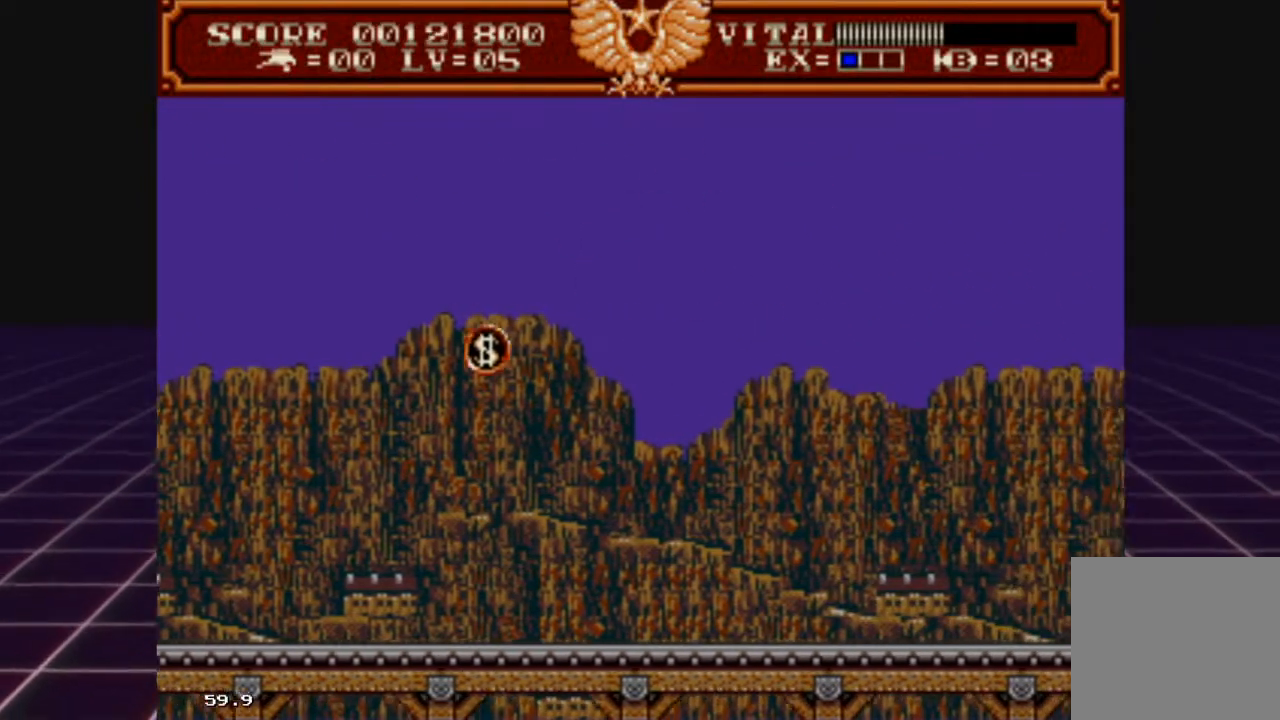
{"buttons": [], "left_stick": "left", "right_stick": "center", "events": [[100, "left_stick", "down-left"], [367, "left_stick", "left"]]}
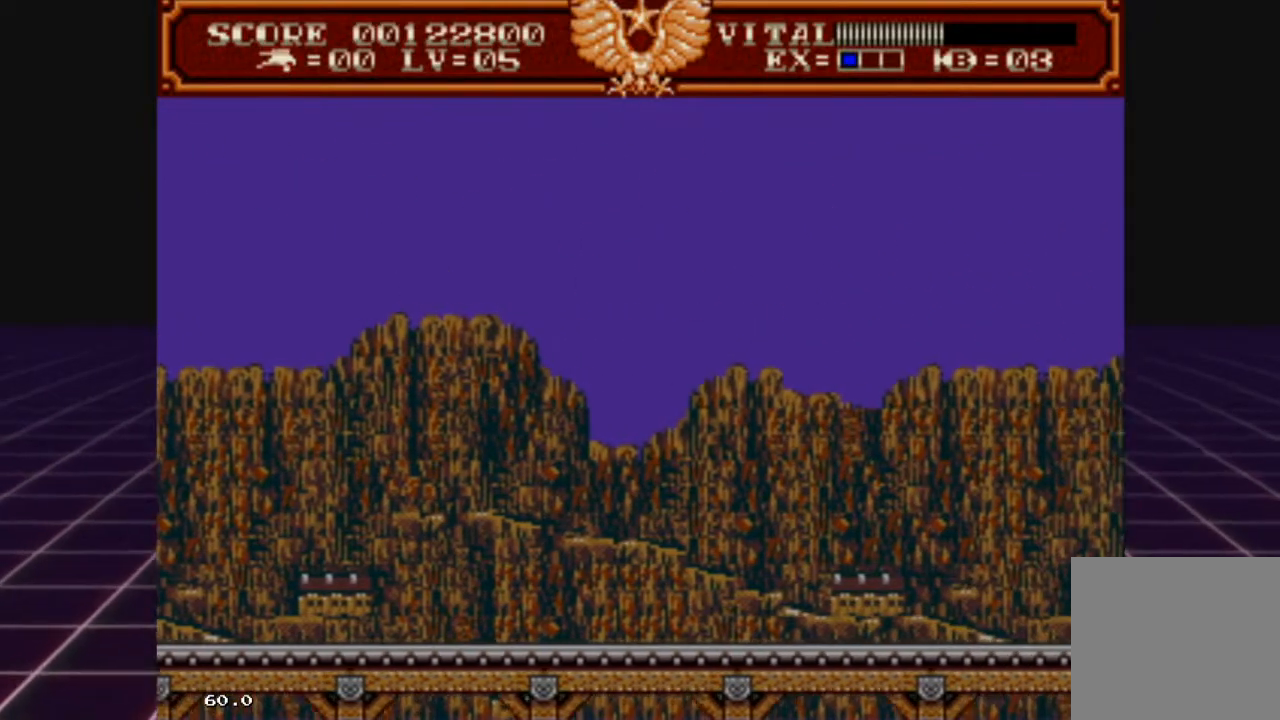
{"buttons": [], "left_stick": "right", "right_stick": "center", "events": [[67, "left_stick", "down-left"], [200, "left_stick", "down-right"], [367, "left_stick", "right"]]}
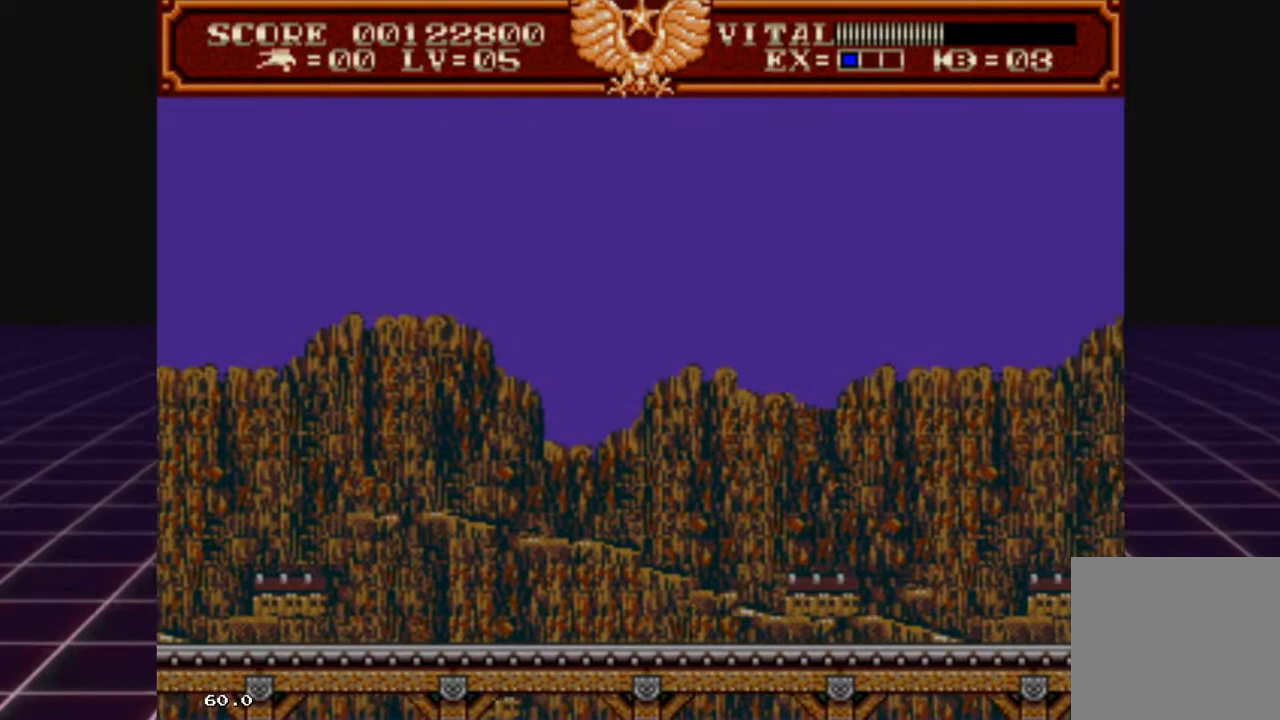
{"buttons": [], "left_stick": "center", "right_stick": "center", "events": [[200, "left_stick", "down-right"], [433, "left_stick", "center"]]}
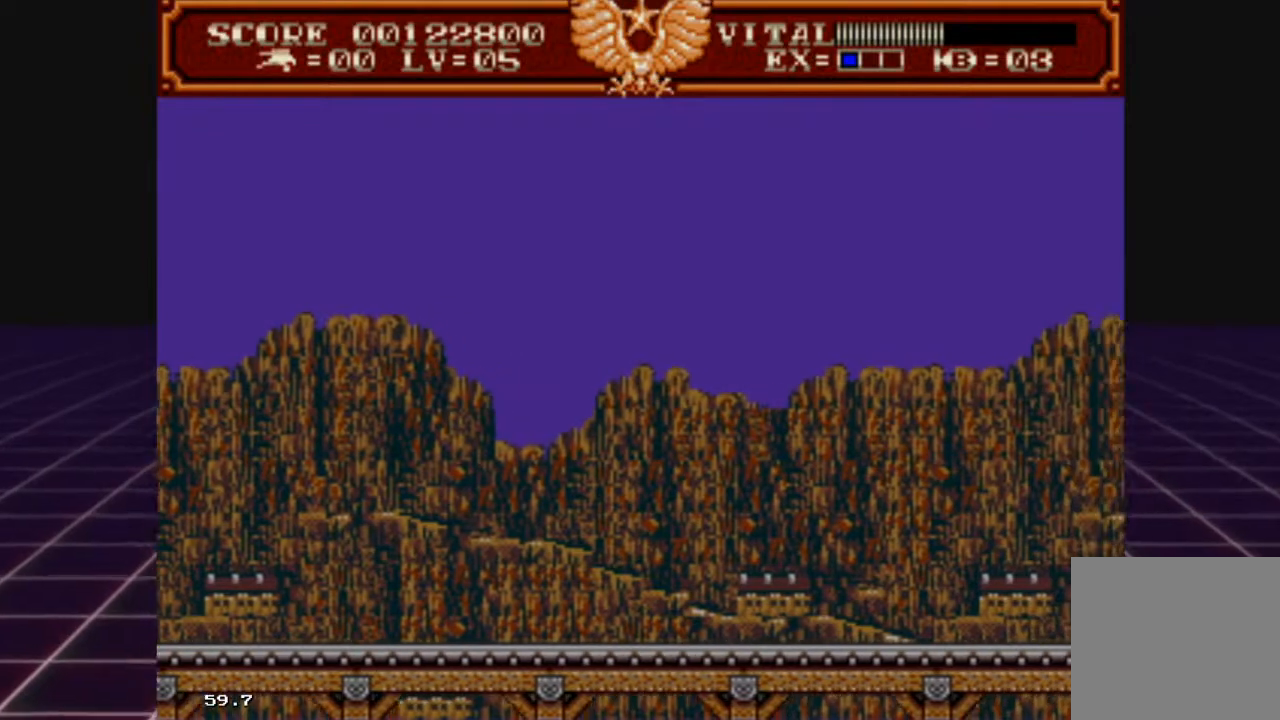
{"buttons": [], "left_stick": "center", "right_stick": "center", "events": [[133, "left_stick", "down"], [333, "left_stick", "center"]]}
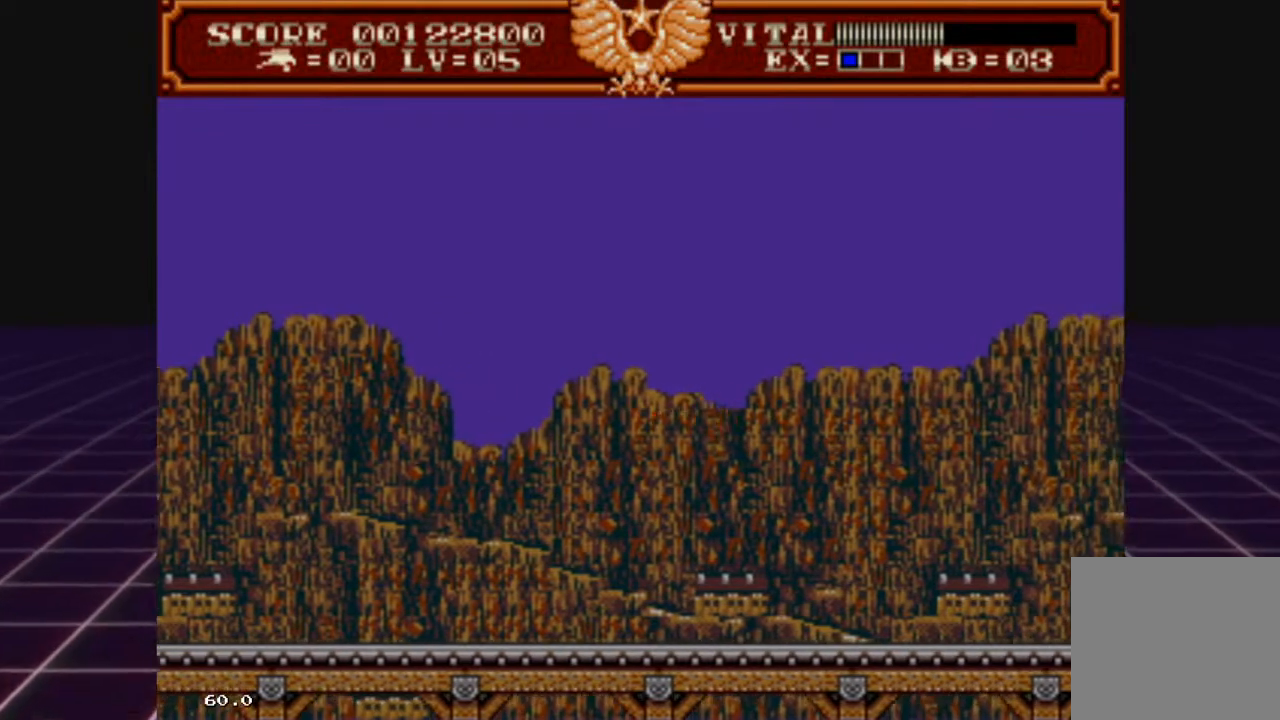
{"buttons": [], "left_stick": "center", "right_stick": "center", "events": [[200, "left_stick", "down"], [367, "left_stick", "center"]]}
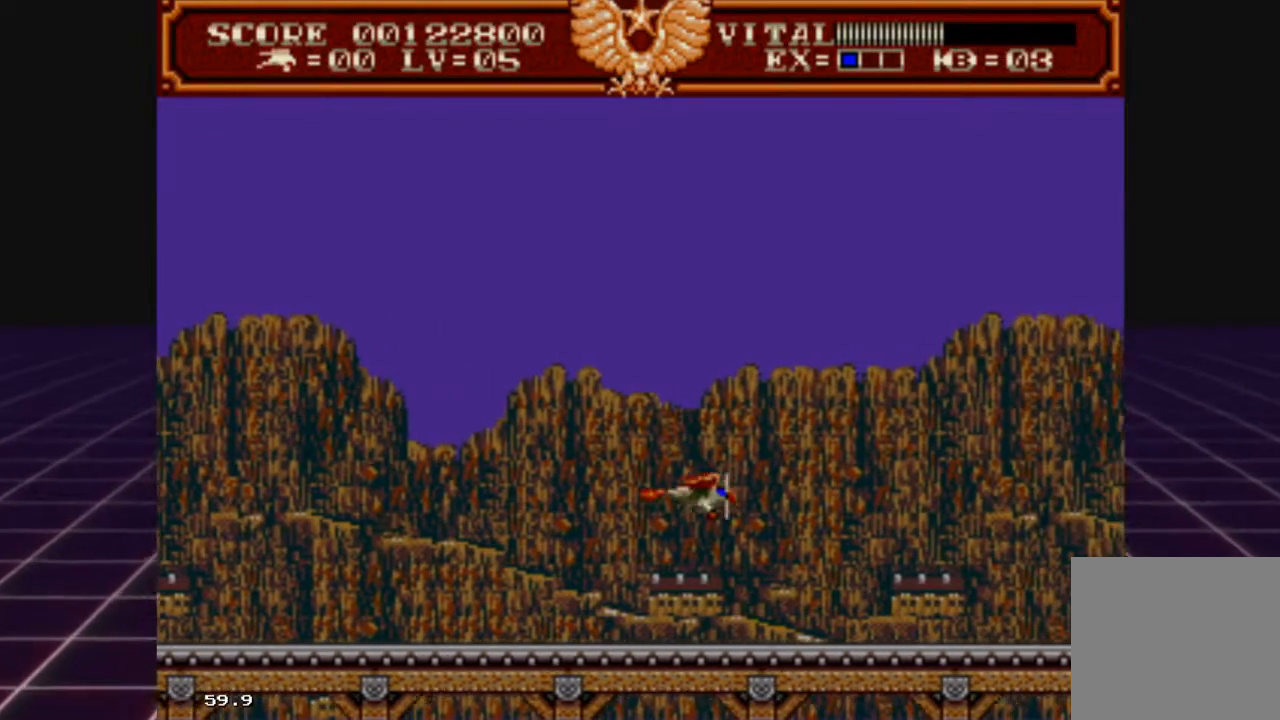
{"buttons": [], "left_stick": "center", "right_stick": "center", "events": []}
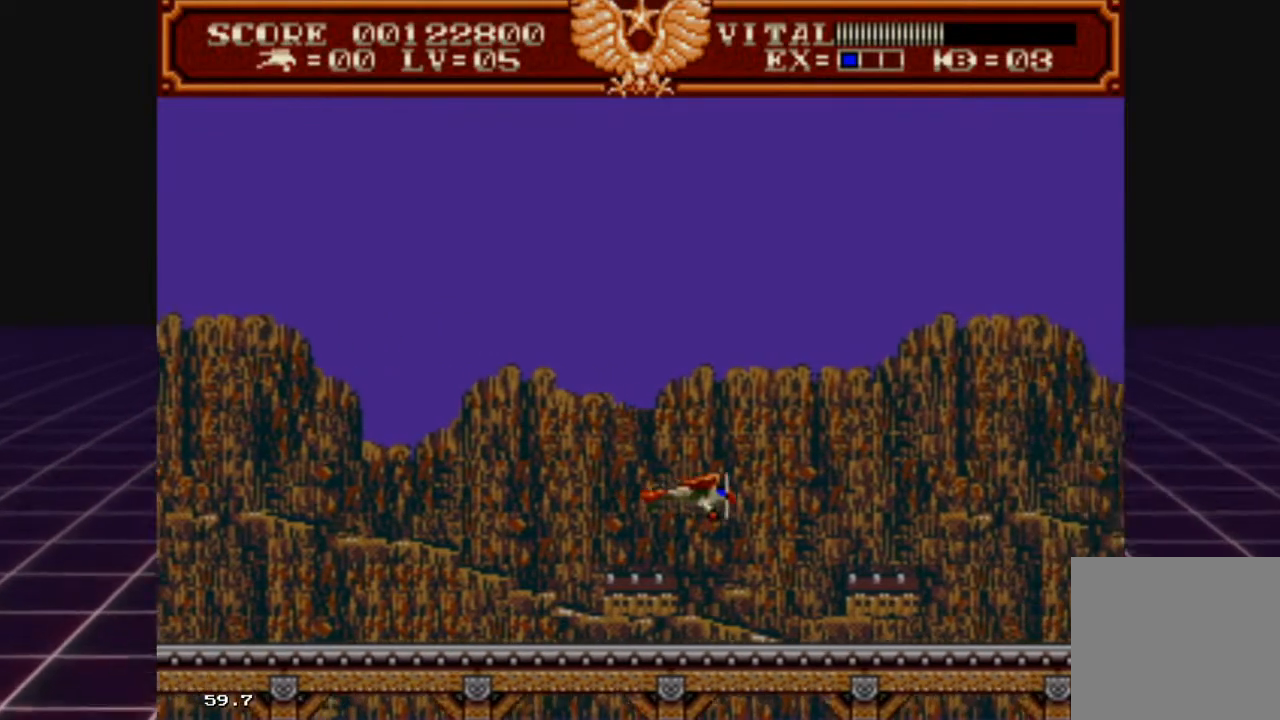
{"buttons": [], "left_stick": "center", "right_stick": "center", "events": []}
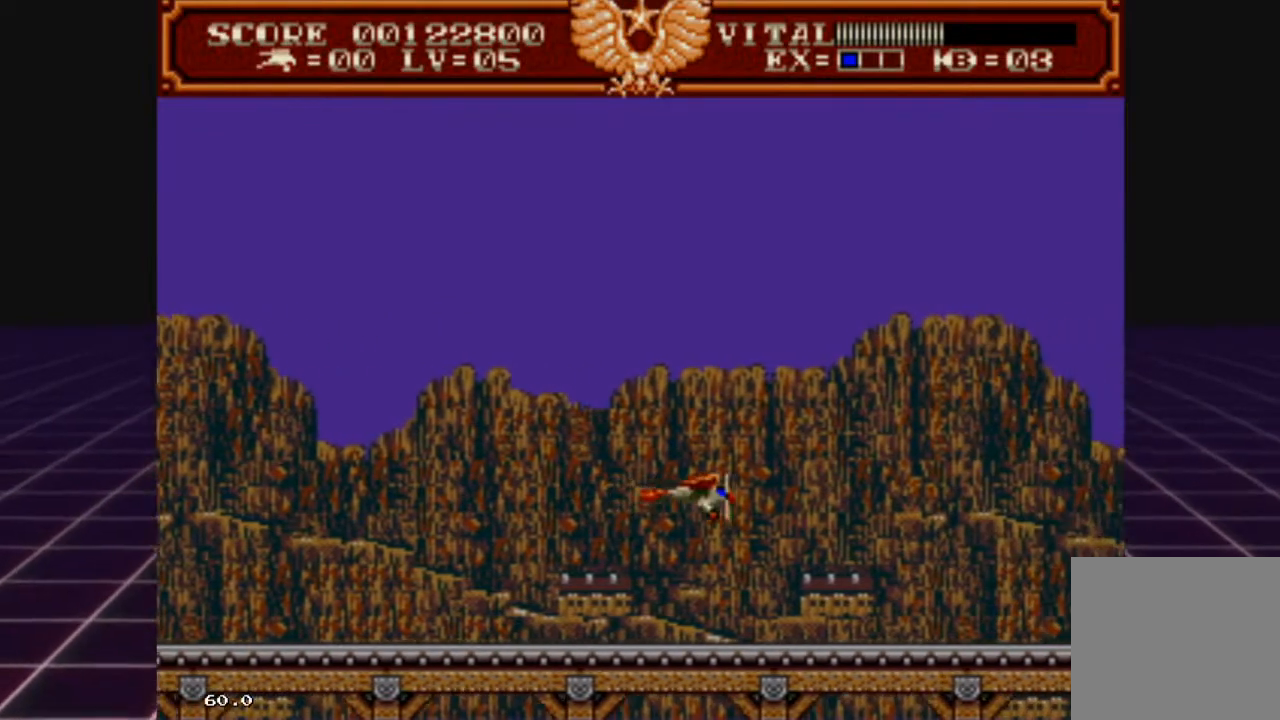
{"buttons": [], "left_stick": "center", "right_stick": "center", "events": []}
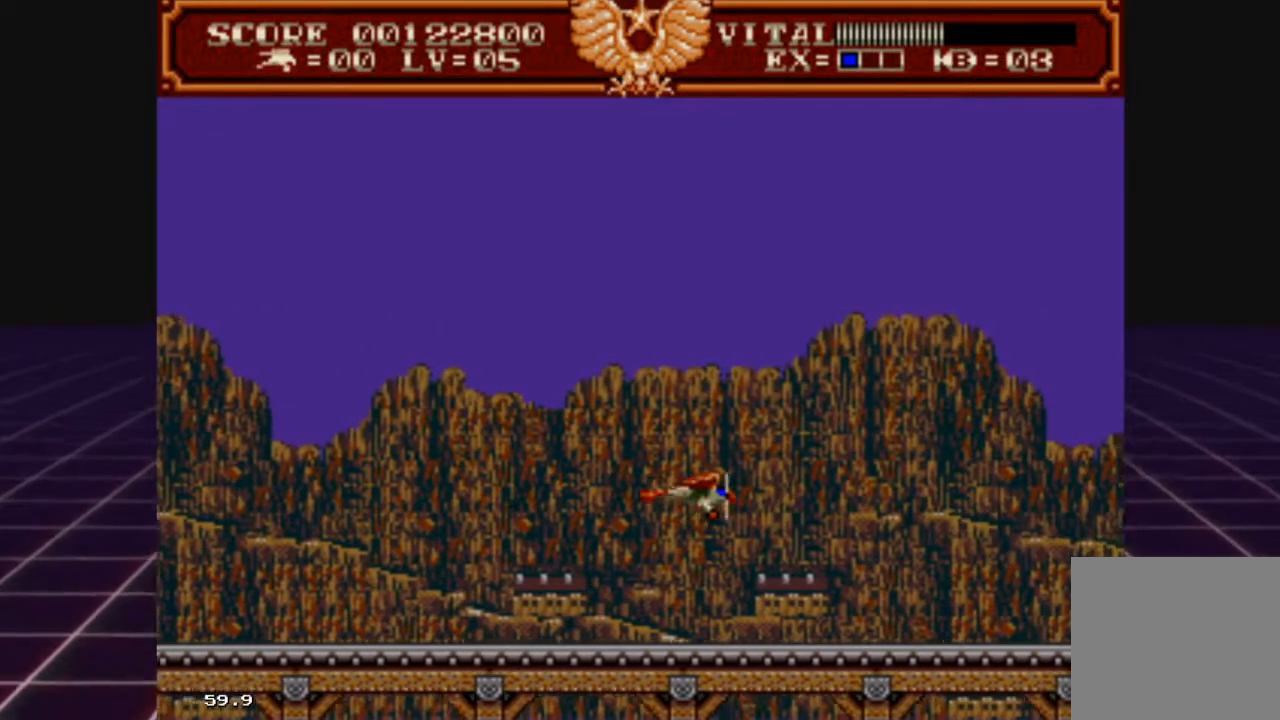
{"buttons": [], "left_stick": "center", "right_stick": "center", "events": []}
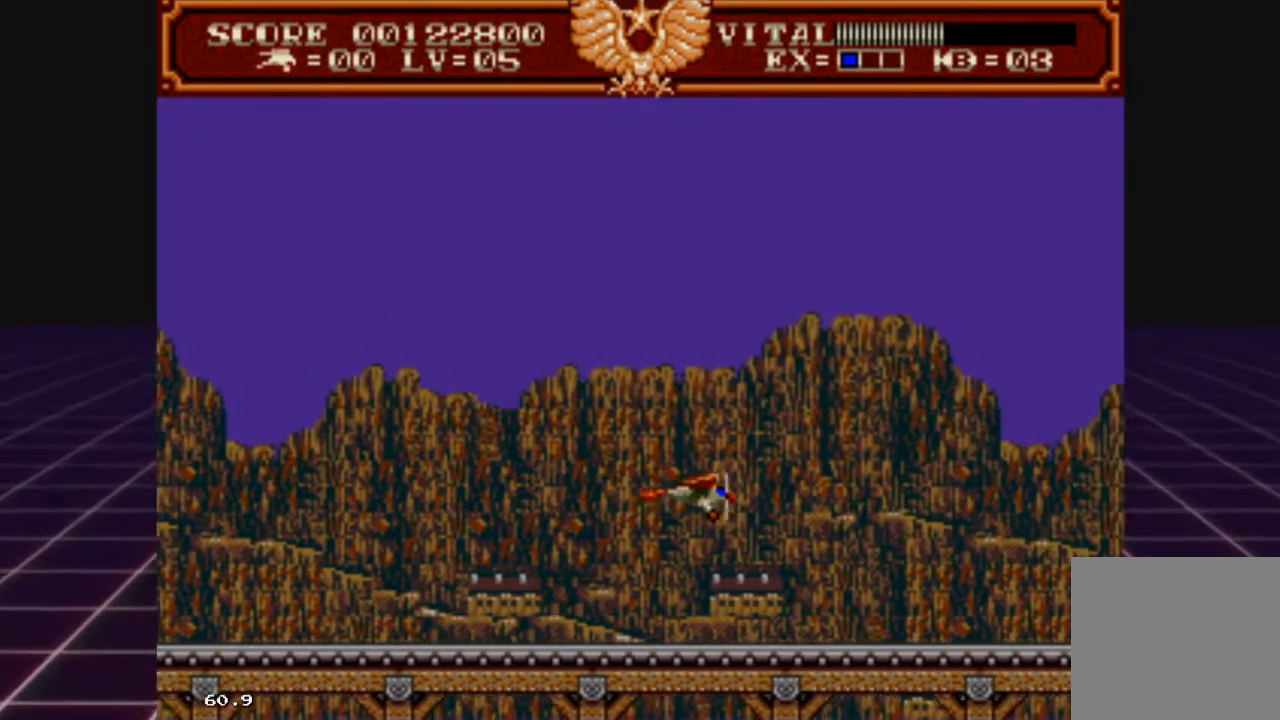
{"buttons": [], "left_stick": "center", "right_stick": "center", "events": []}